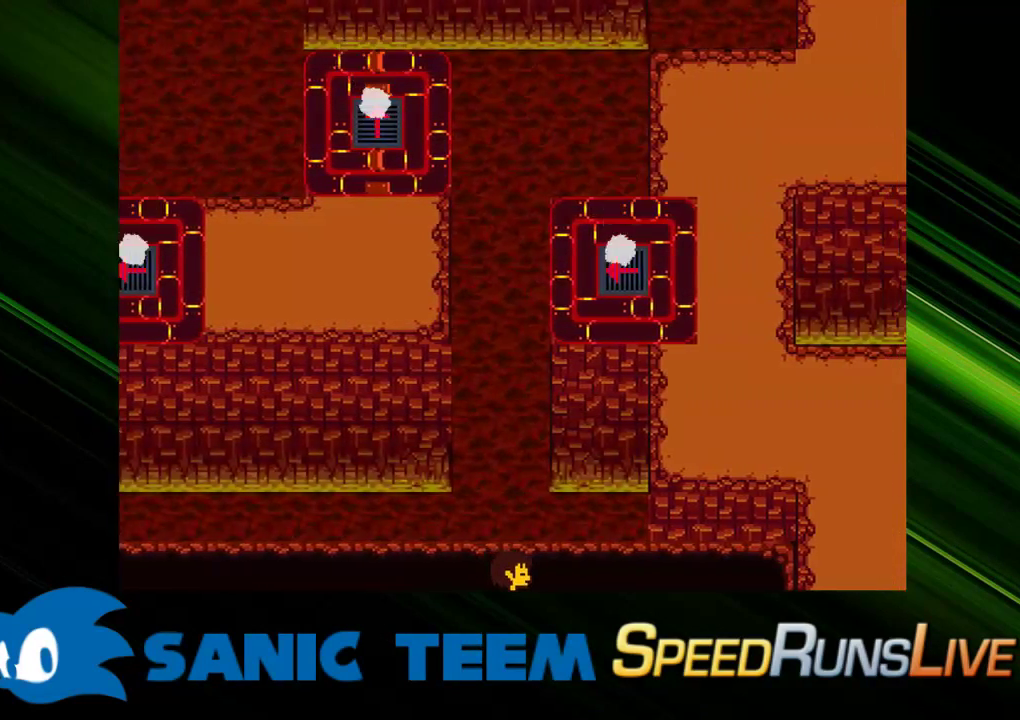
Gameplay with keyboard; each line is a JSON object with the keys held at the frame after it. "events" lists presses ("down") and releases ("up") of "c", "ctrl", "down", "escape", "left", "return", "right", "shift", "up" and "x" between this image and that frame as [ms after this image, input, new state], when the widget could be followed in between. No other keys are recorded. Mouse input is not recorded. Not read: other_keys.
{"keys": ["right"], "events": []}
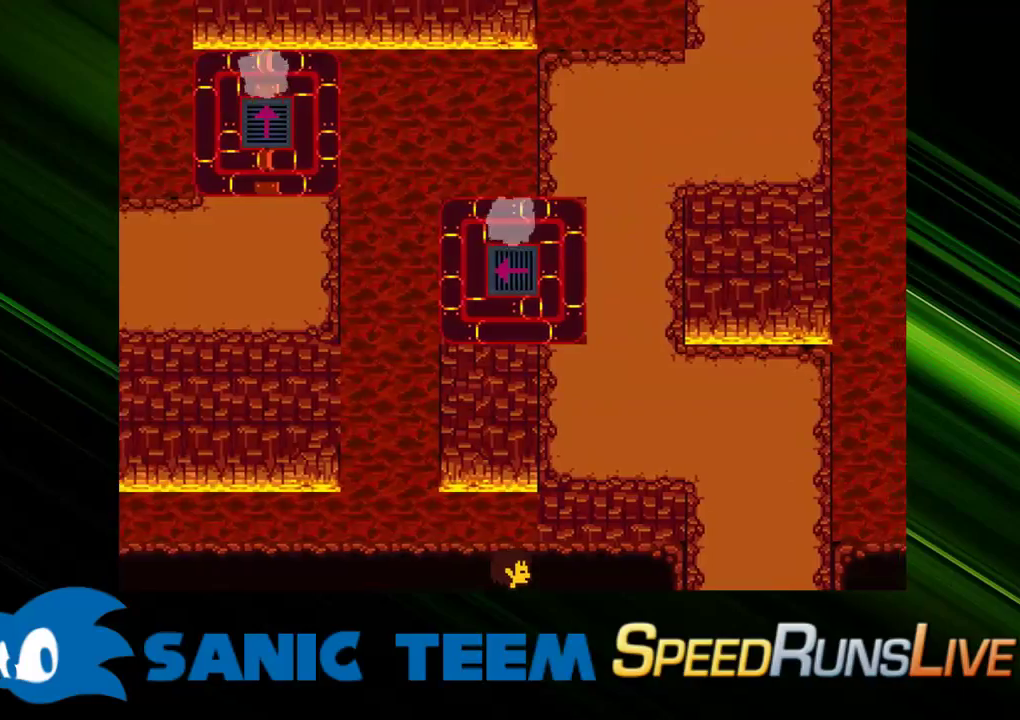
{"keys": ["right"], "events": []}
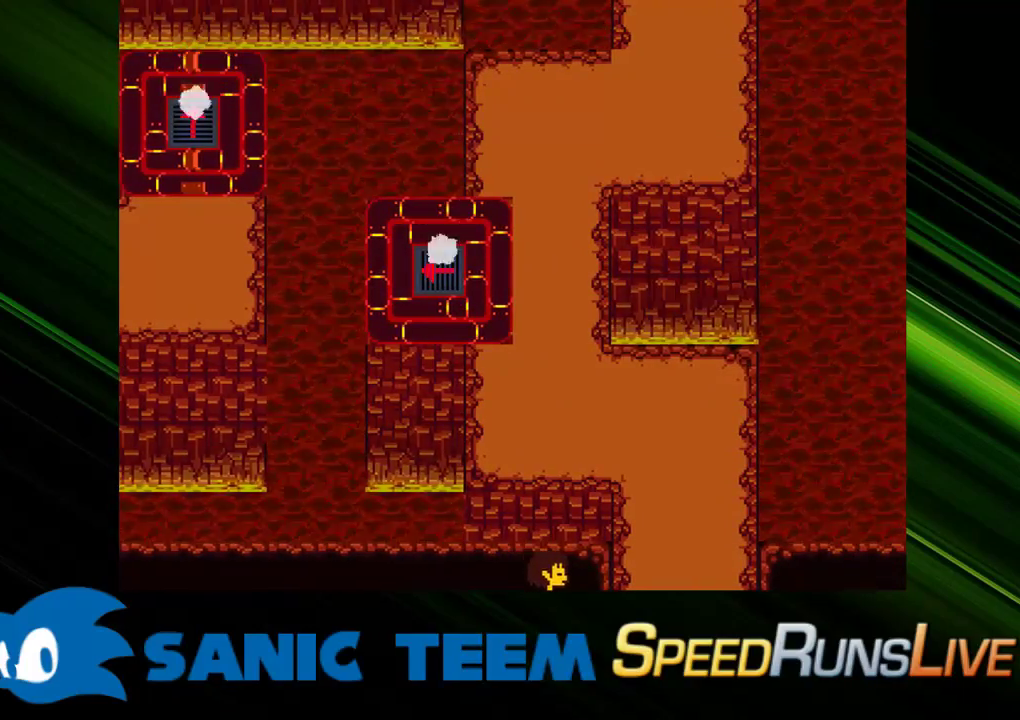
{"keys": ["right", "up"], "events": [[367, "up", "down"]]}
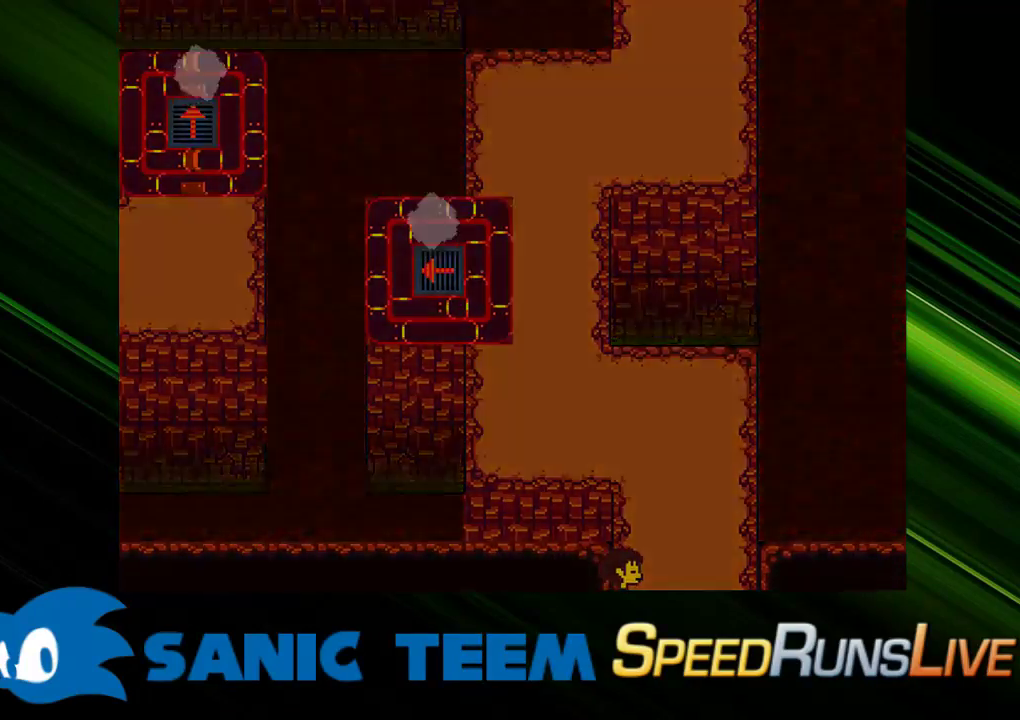
{"keys": ["down"], "events": [[100, "up", "up"], [150, "right", "up"], [183, "down", "down"]]}
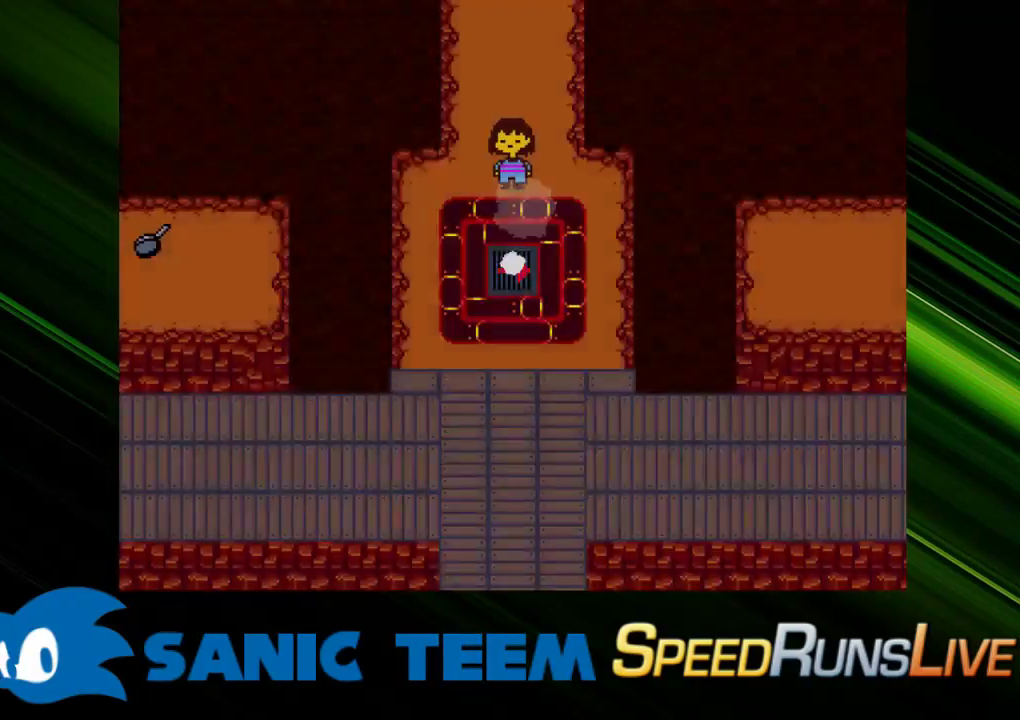
{"keys": ["down"], "events": [[17, "down", "up"], [300, "down", "down"]]}
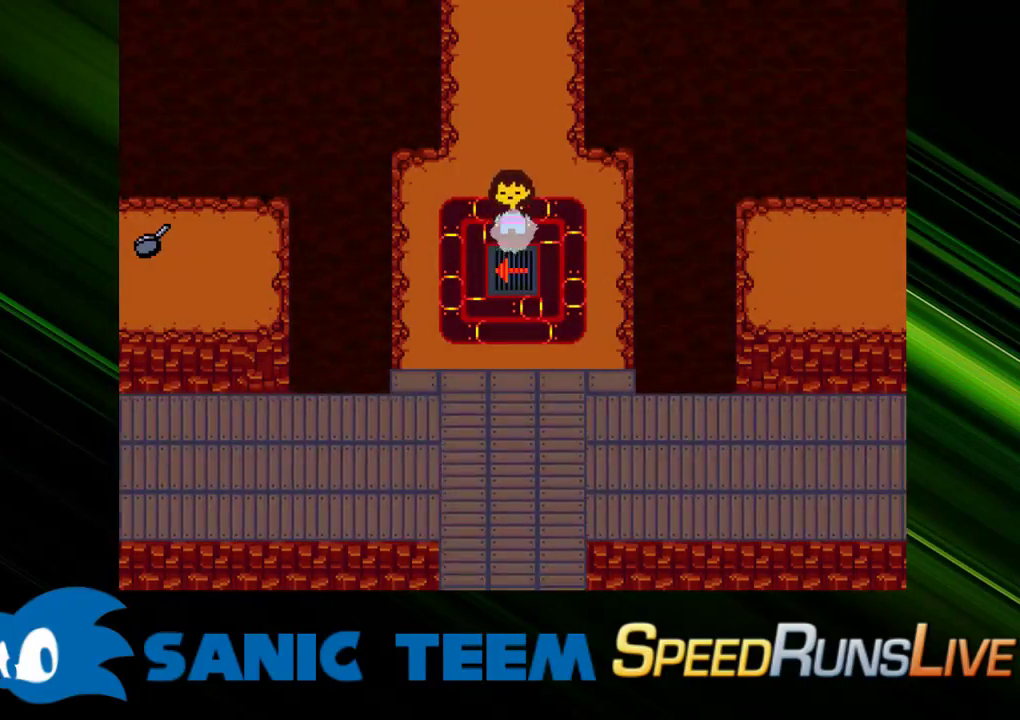
{"keys": [], "events": [[267, "down", "up"]]}
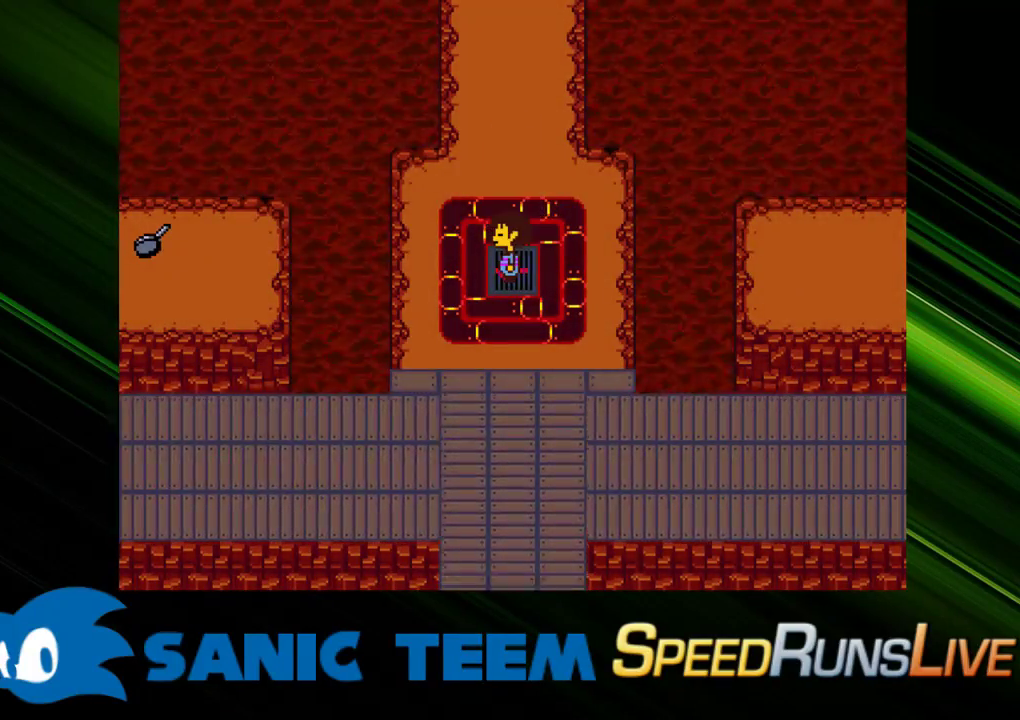
{"keys": [], "events": []}
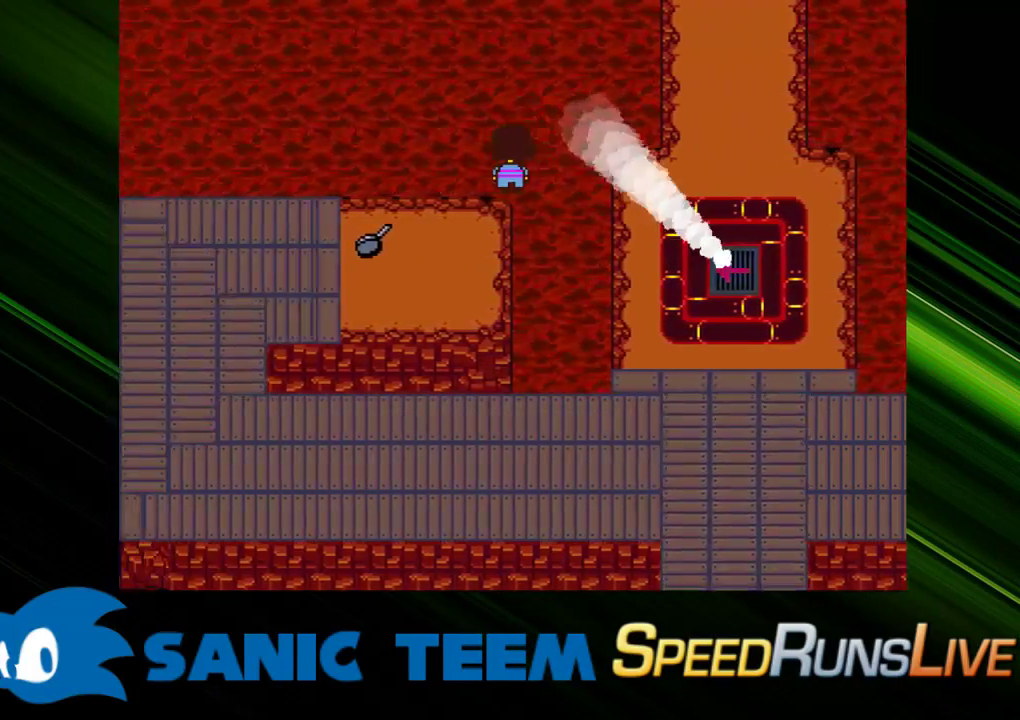
{"keys": ["left"], "events": [[300, "up", "down"], [450, "left", "down"], [483, "up", "up"]]}
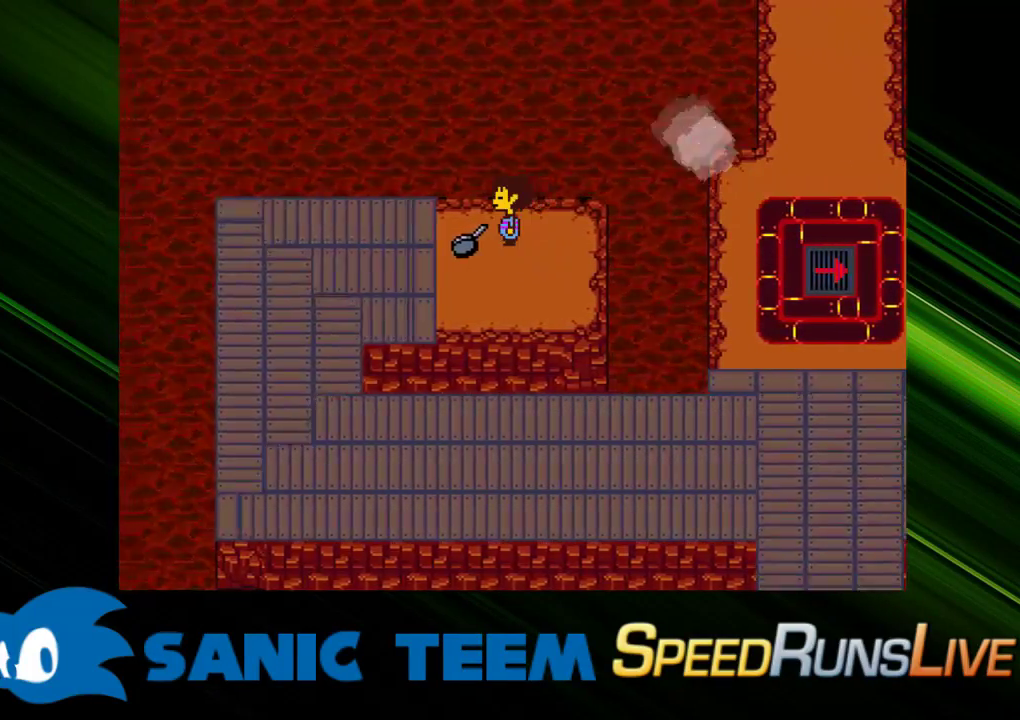
{"keys": [], "events": [[183, "left", "up"], [217, "c", "down"], [317, "c", "up"]]}
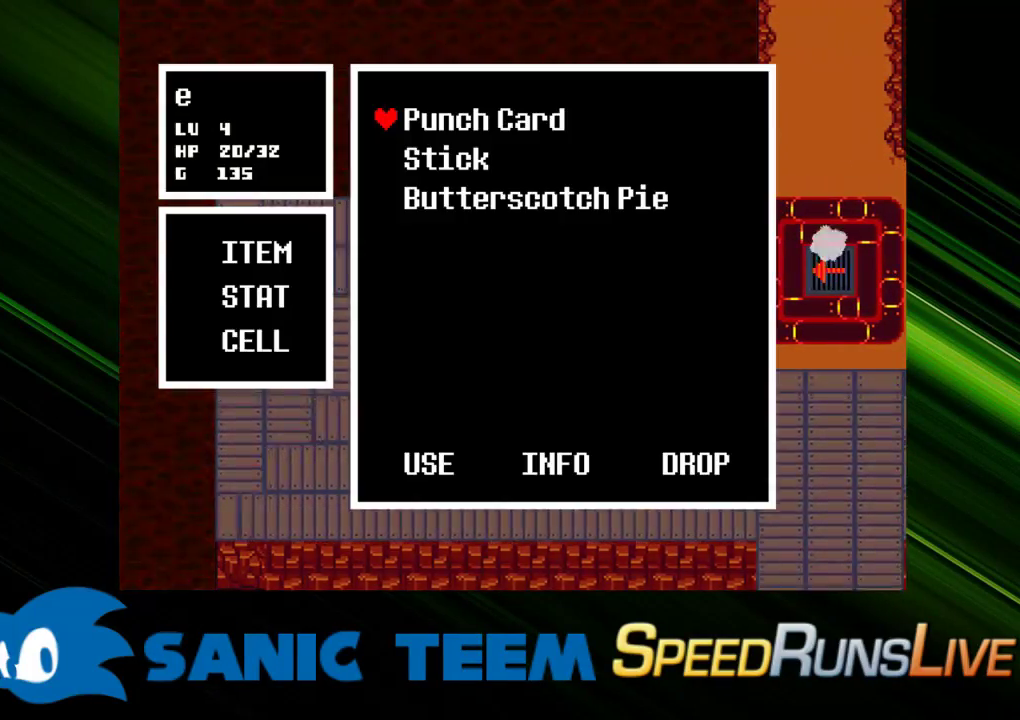
{"keys": [], "events": [[383, "return", "down"], [467, "return", "up"]]}
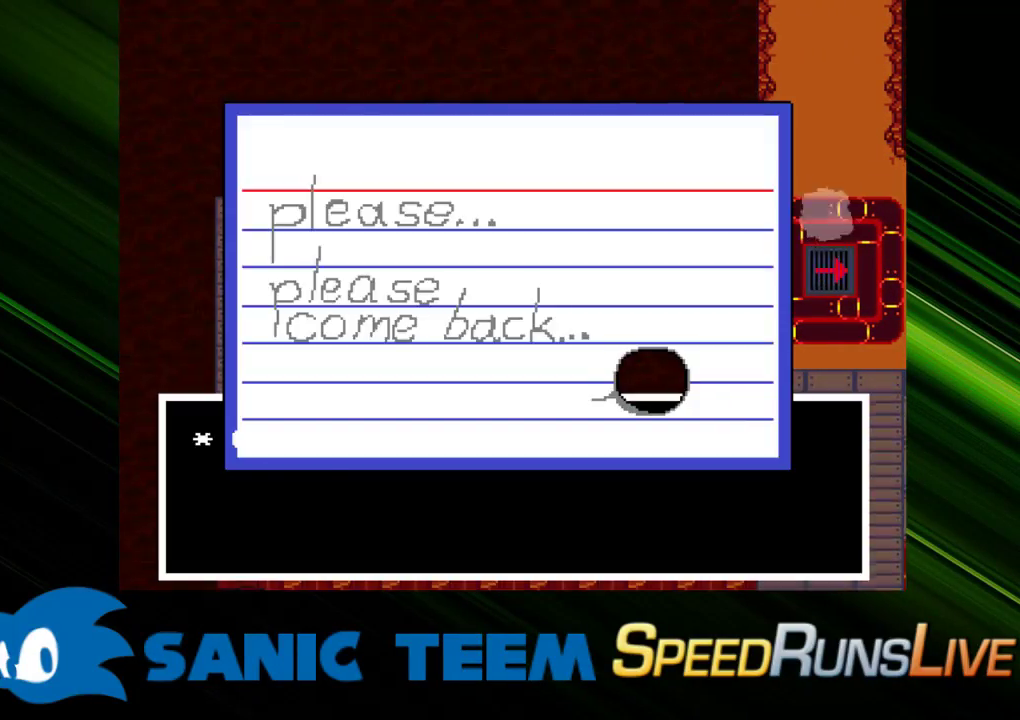
{"keys": ["shift", "x"], "events": [[300, "shift", "down"], [300, "x", "down"], [400, "shift", "up"], [400, "x", "up"], [483, "shift", "down"], [483, "x", "down"]]}
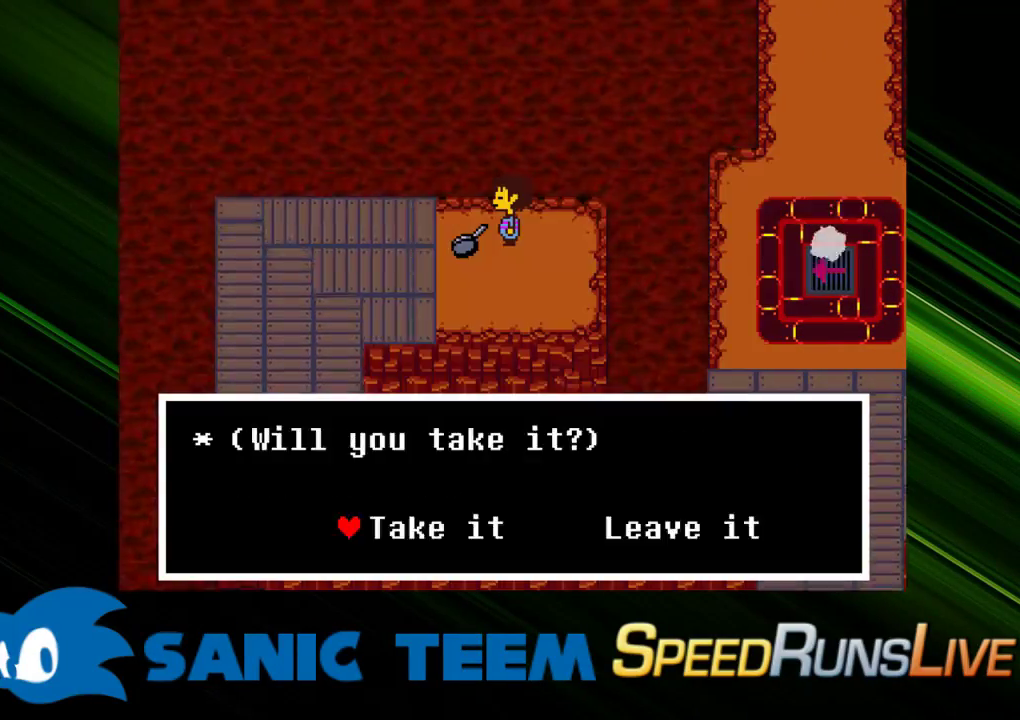
{"keys": ["return"], "events": [[33, "return", "down"], [33, "shift", "up"], [83, "return", "up"], [83, "shift", "down"], [83, "x", "up"], [133, "shift", "up"], [133, "x", "down"], [183, "return", "down"], [217, "return", "up"], [217, "shift", "down"], [217, "x", "up"], [267, "return", "down"], [267, "shift", "up"], [267, "x", "down"], [317, "return", "up"], [317, "shift", "down"], [367, "shift", "up"], [367, "x", "up"], [417, "return", "down"], [417, "x", "down"], [467, "return", "up"], [467, "shift", "down"], [500, "return", "down"], [500, "shift", "up"], [500, "x", "up"]]}
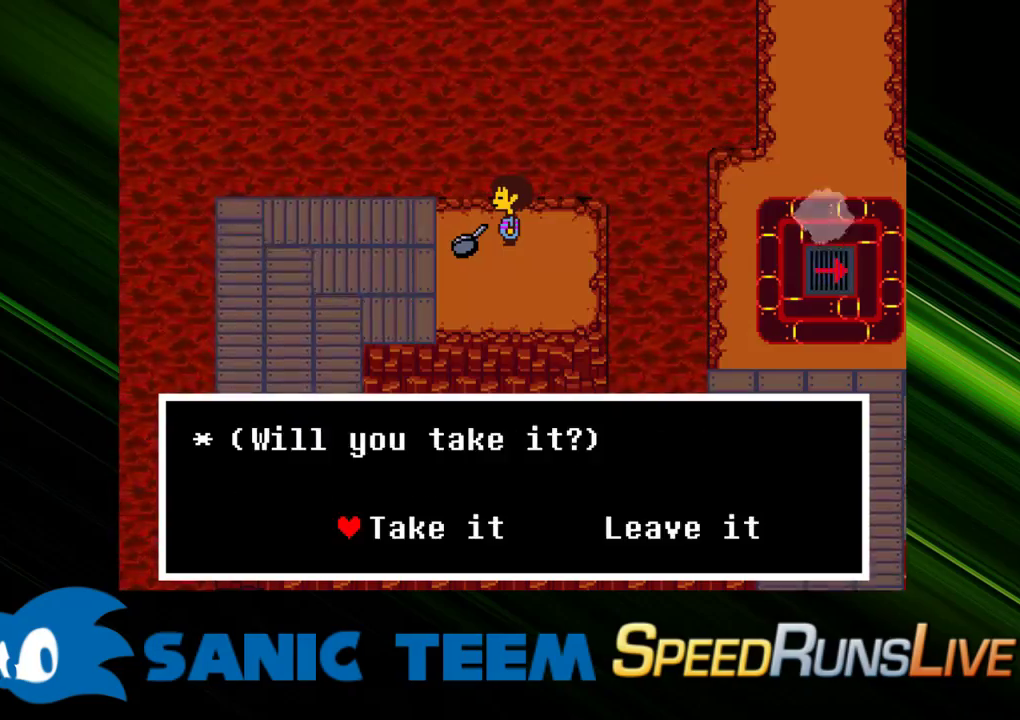
{"keys": ["x"], "events": [[50, "return", "up"], [50, "shift", "down"], [100, "return", "down"], [100, "x", "down"], [150, "return", "up"], [150, "x", "up"], [200, "x", "down"], [233, "return", "down"], [233, "shift", "up"], [283, "return", "up"], [283, "shift", "down"], [283, "x", "up"], [333, "return", "down"], [333, "shift", "up"], [333, "x", "down"], [383, "return", "up"], [383, "shift", "down"], [433, "return", "down"], [433, "shift", "up"], [433, "x", "up"], [467, "return", "up"], [467, "x", "down"]]}
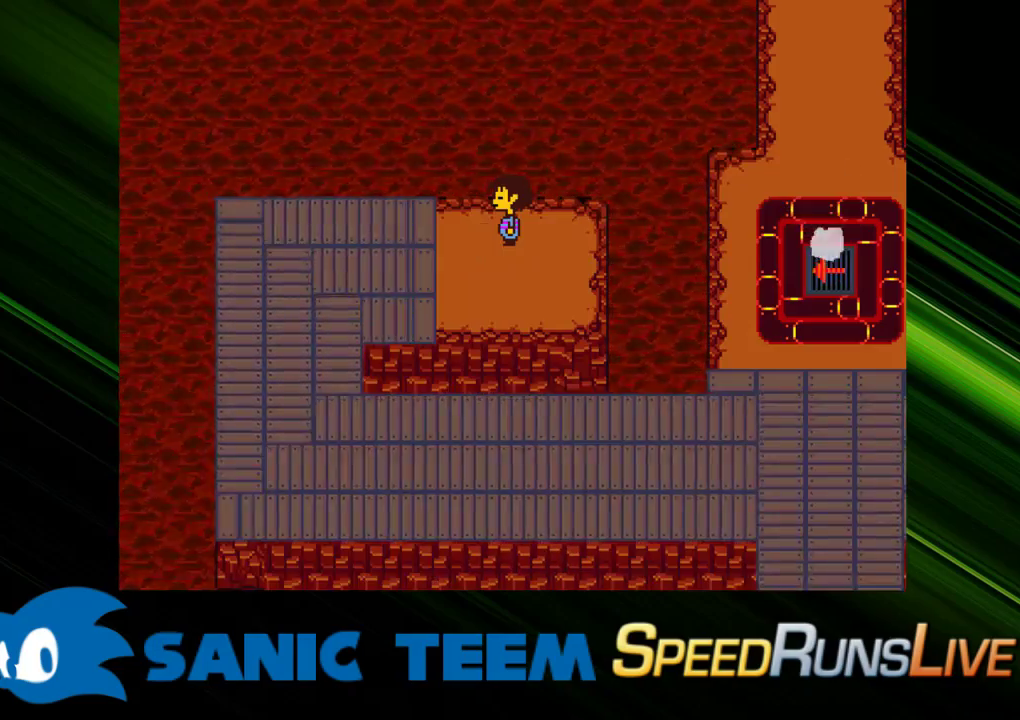
{"keys": ["down", "left"], "events": [[17, "shift", "down"], [67, "return", "down"], [67, "x", "up"], [117, "return", "up"], [117, "shift", "up"], [117, "x", "down"], [200, "x", "up"], [300, "left", "down"], [350, "down", "down"]]}
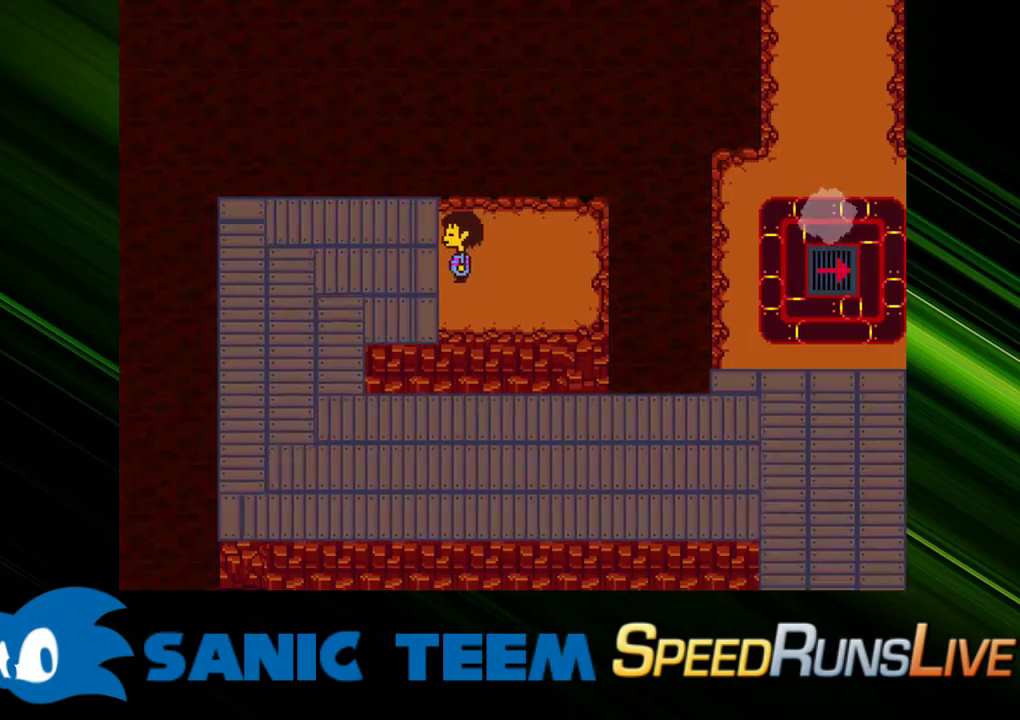
{"keys": ["down", "right"], "events": [[83, "left", "up"], [133, "left", "down"], [500, "left", "up"], [500, "right", "down"]]}
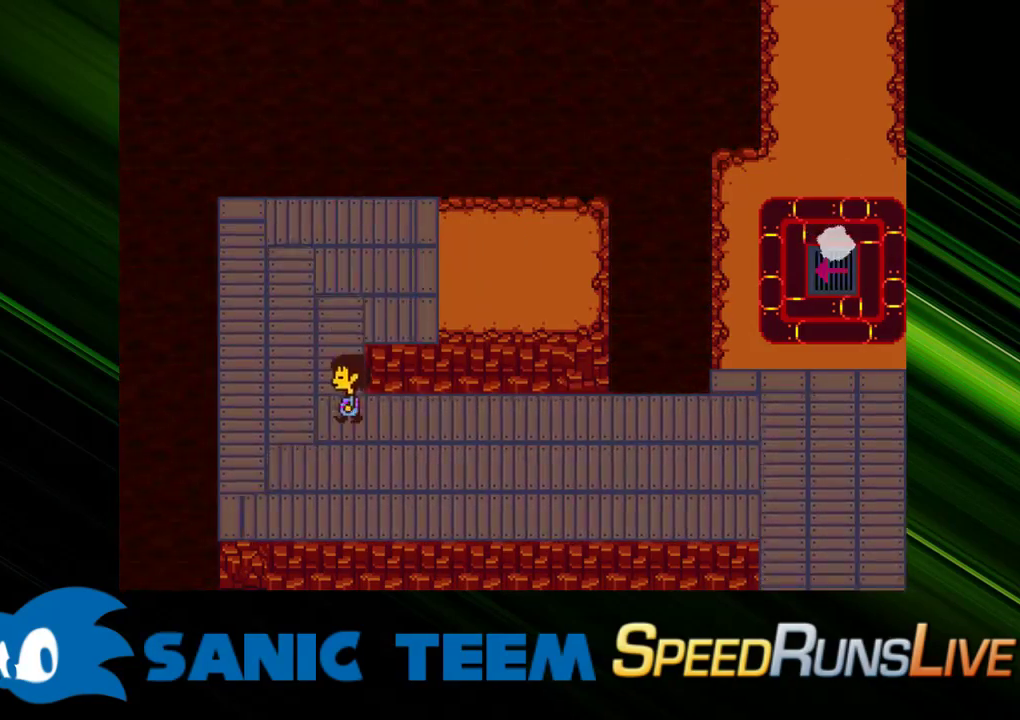
{"keys": ["right"], "events": [[50, "down", "up"]]}
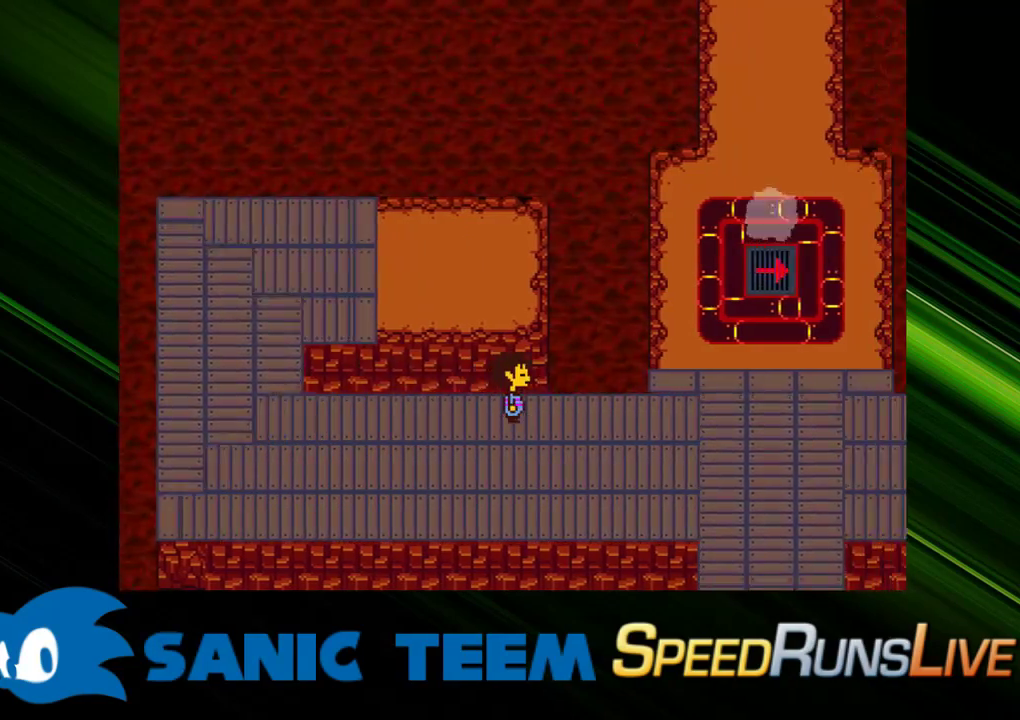
{"keys": ["up"], "events": [[300, "up", "down"], [483, "right", "up"]]}
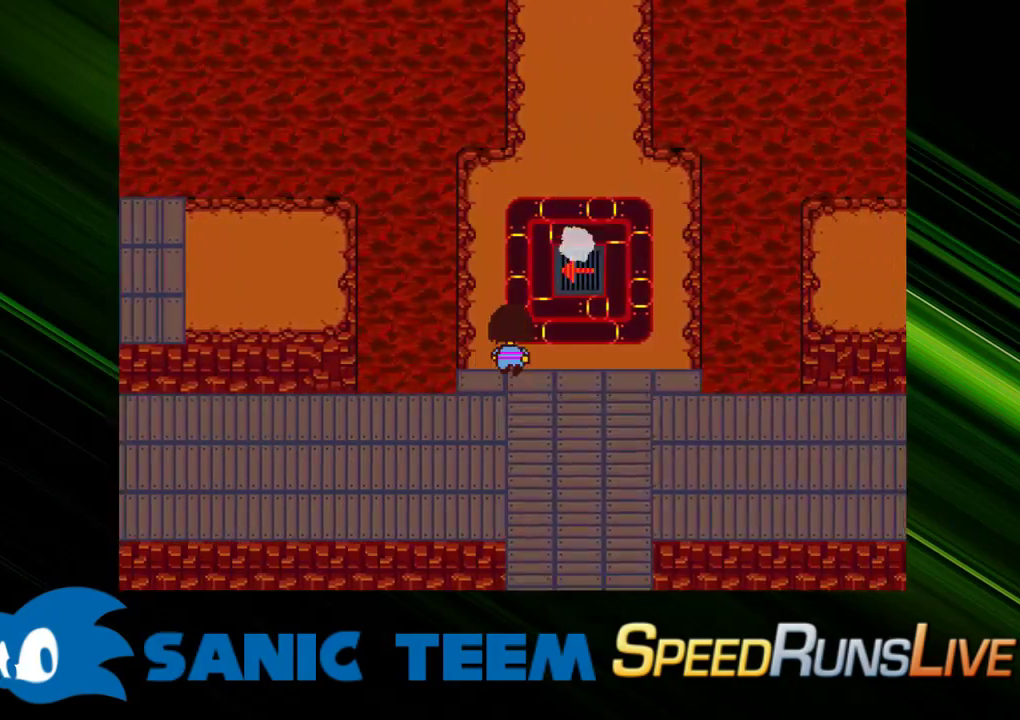
{"keys": ["up"], "events": [[133, "left", "down"], [417, "left", "up"]]}
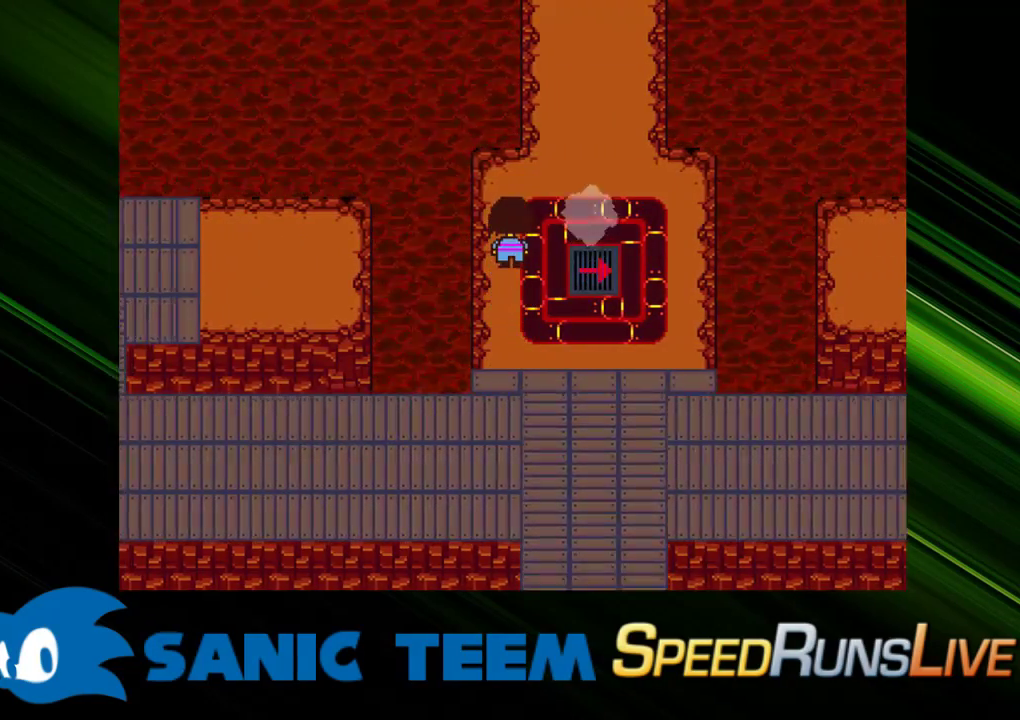
{"keys": ["right", "up"], "events": [[283, "right", "down"]]}
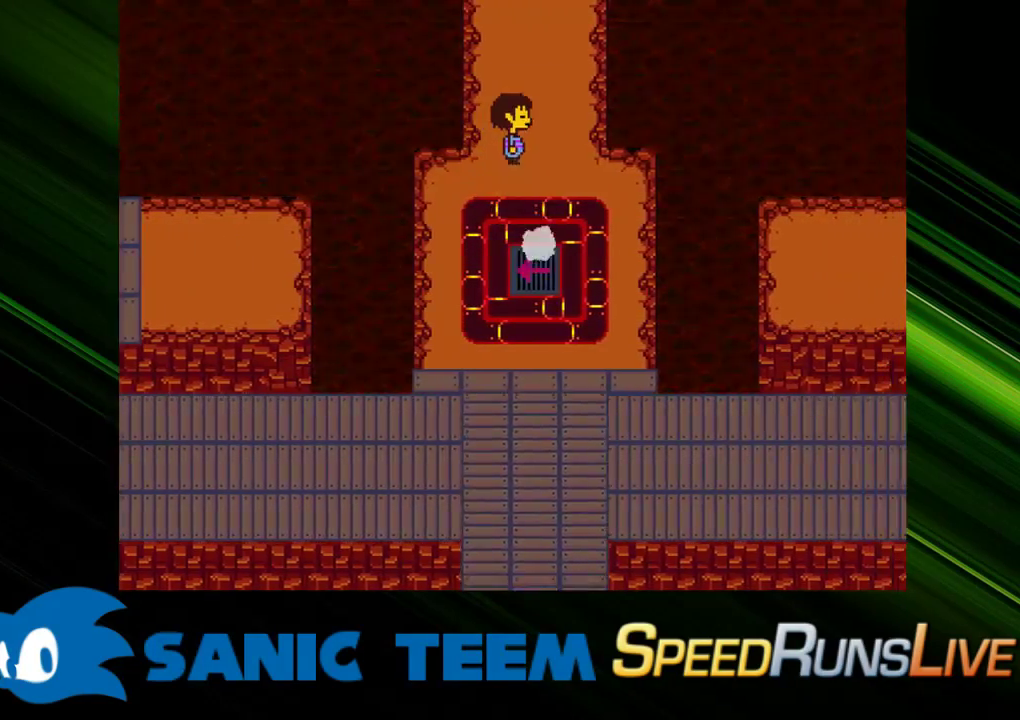
{"keys": ["left", "up"], "events": [[67, "right", "up"], [300, "left", "down"]]}
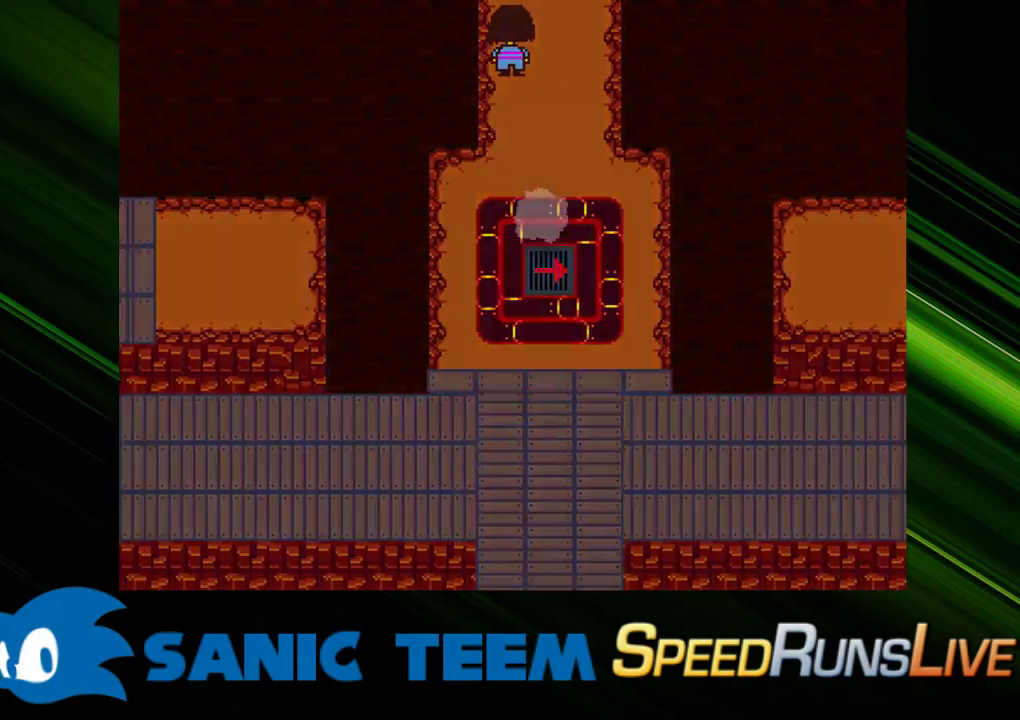
{"keys": ["left", "up"], "events": []}
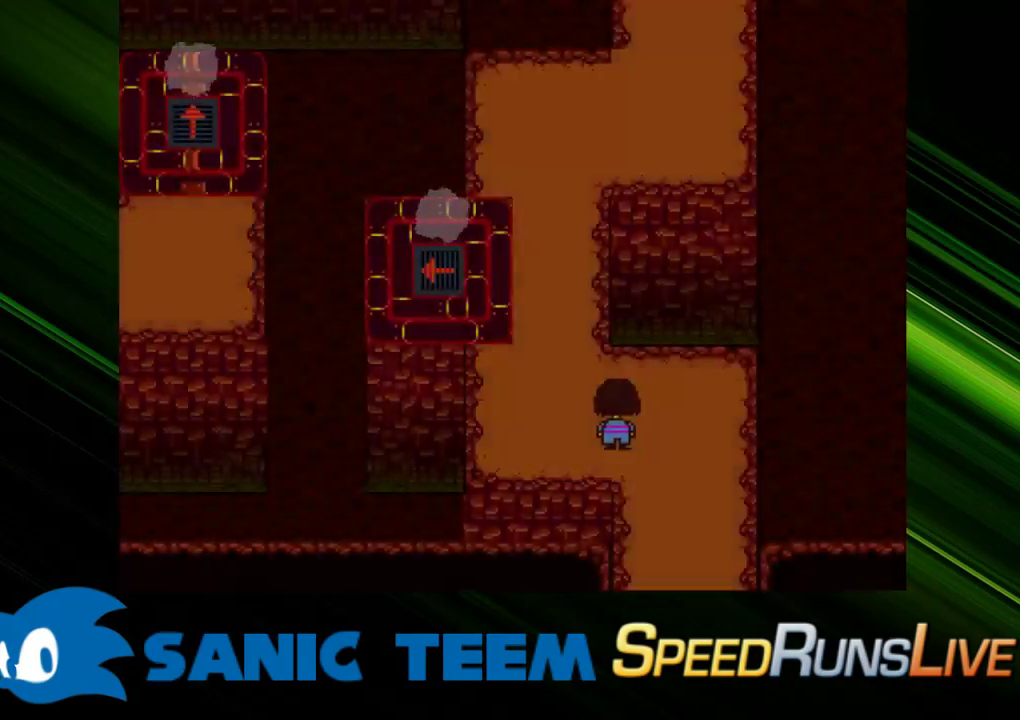
{"keys": ["left", "up"], "events": []}
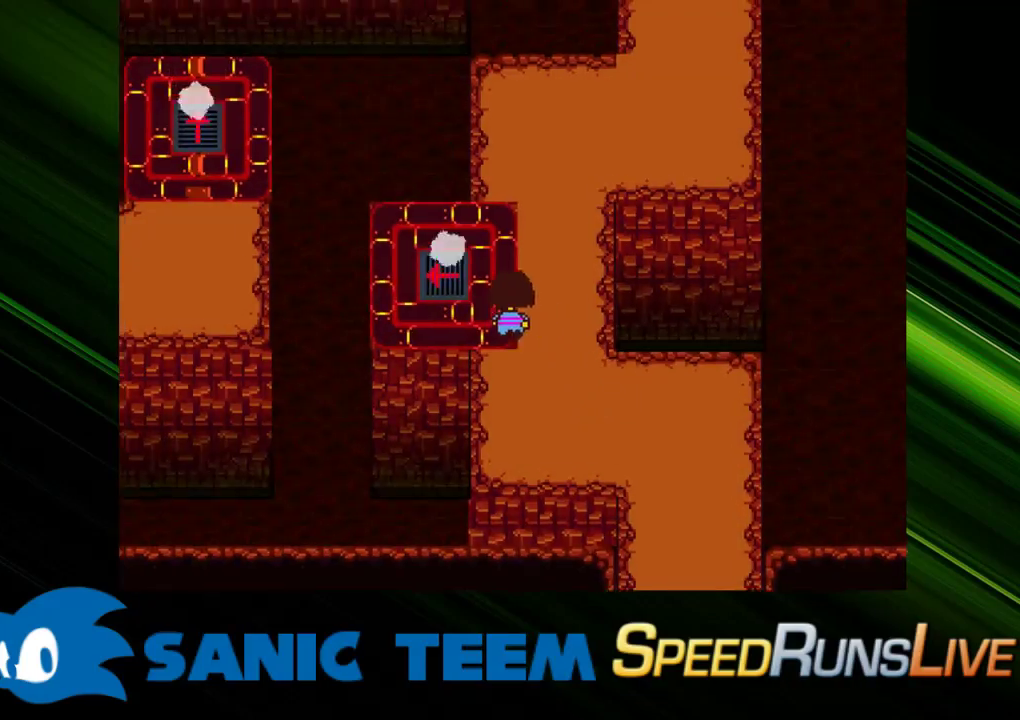
{"keys": ["left", "up"], "events": []}
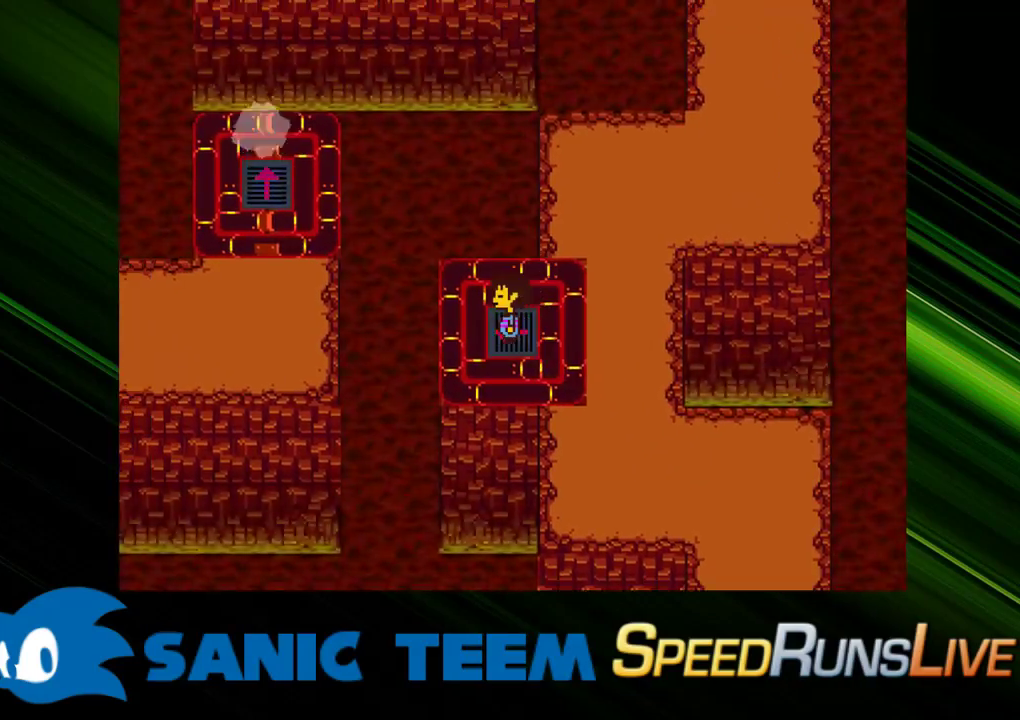
{"keys": ["up"], "events": [[267, "left", "up"]]}
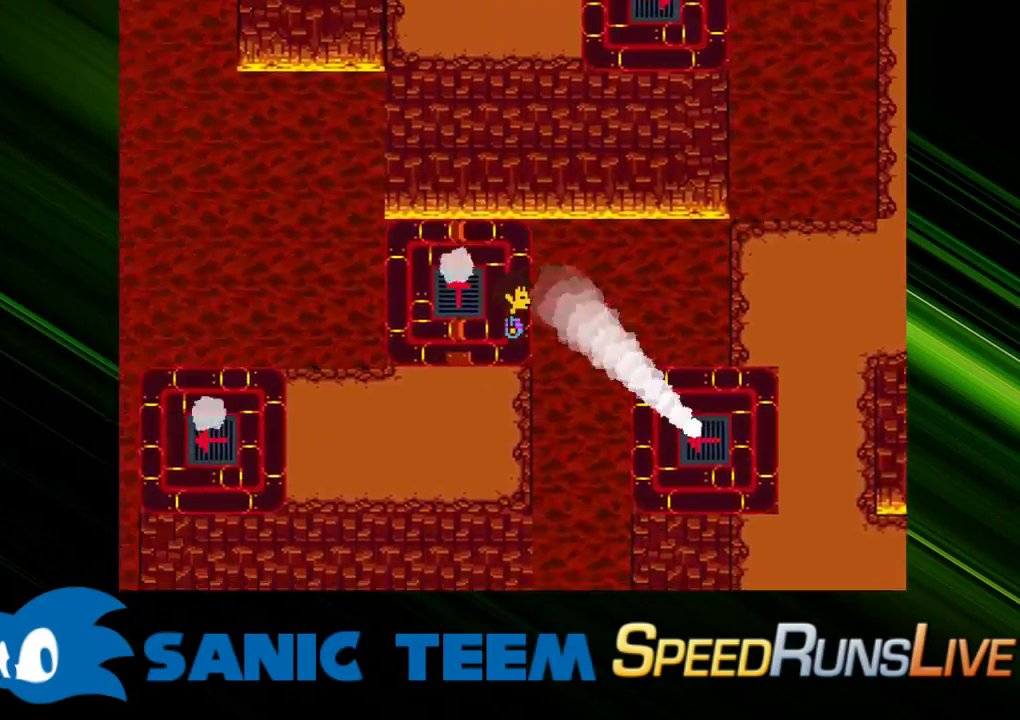
{"keys": ["right", "up"], "events": [[200, "right", "down"]]}
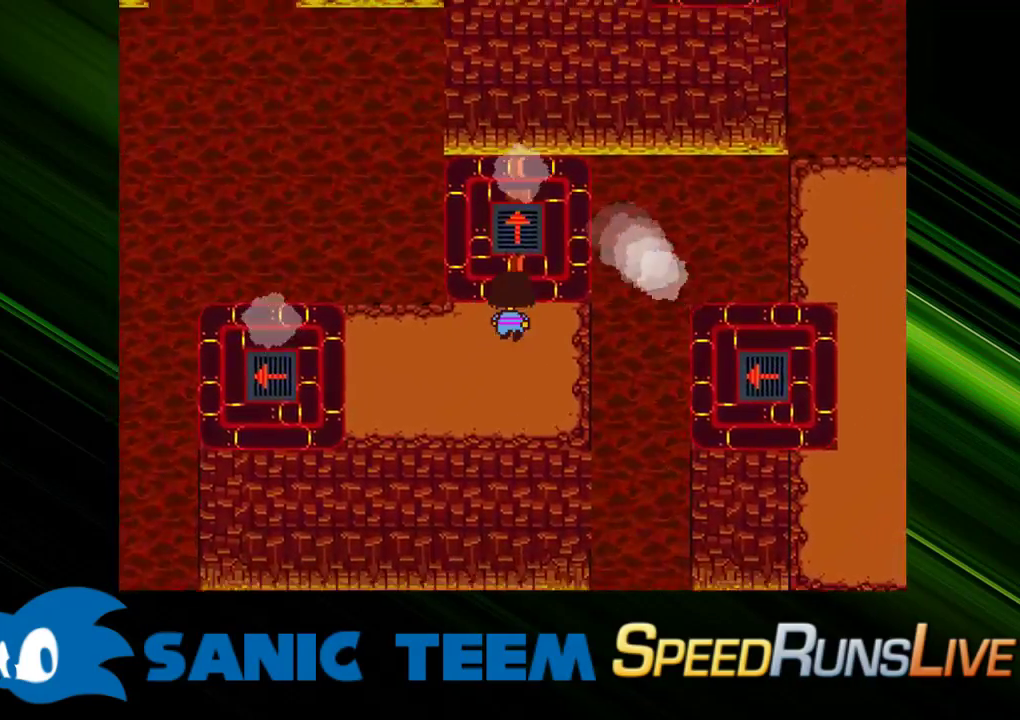
{"keys": [], "events": [[117, "right", "up"], [200, "up", "up"], [300, "up", "down"], [350, "up", "up"]]}
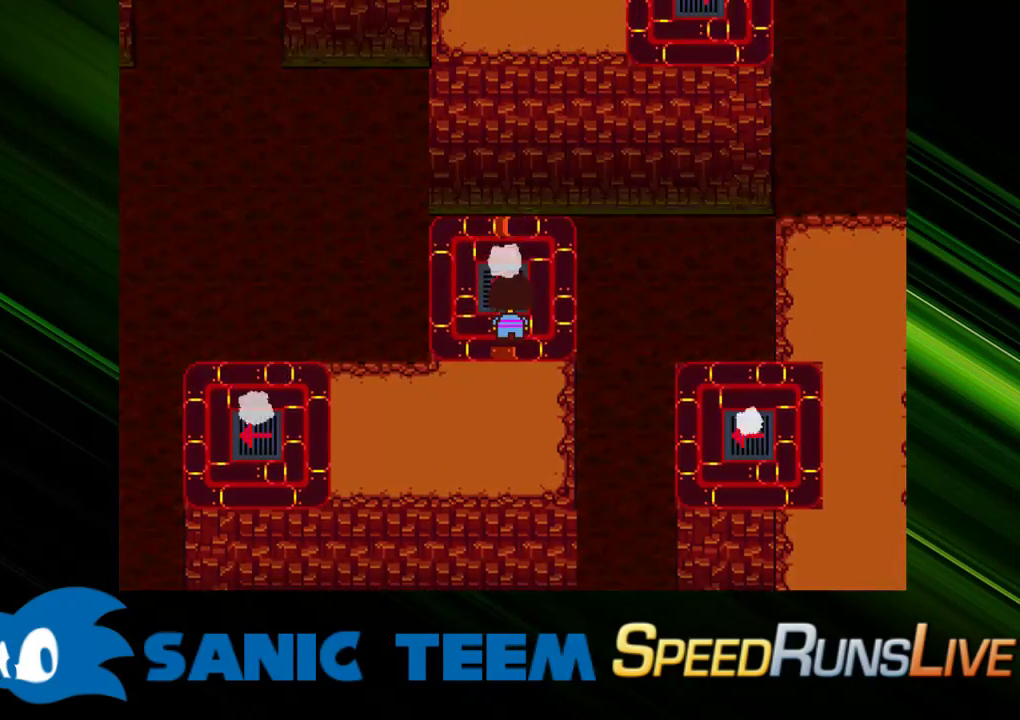
{"keys": [], "events": [[83, "c", "down"], [83, "up", "down"], [133, "up", "up"], [183, "c", "up"], [467, "c", "down"], [500, "c", "up"]]}
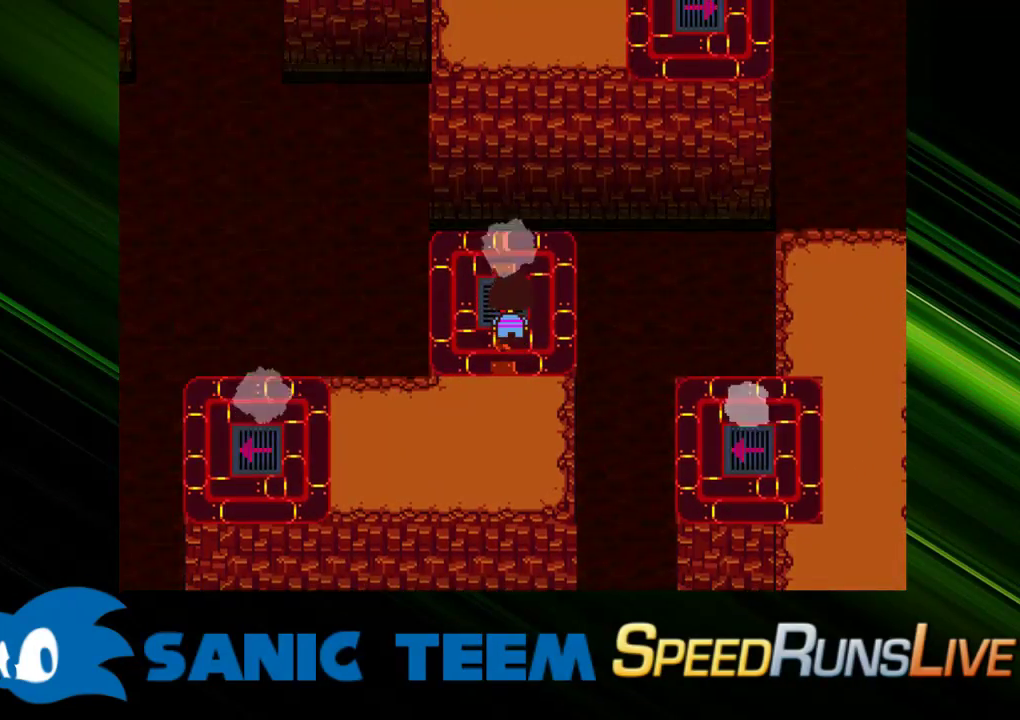
{"keys": [], "events": [[100, "c", "down"], [100, "up", "down"], [150, "c", "up"], [200, "up", "up"]]}
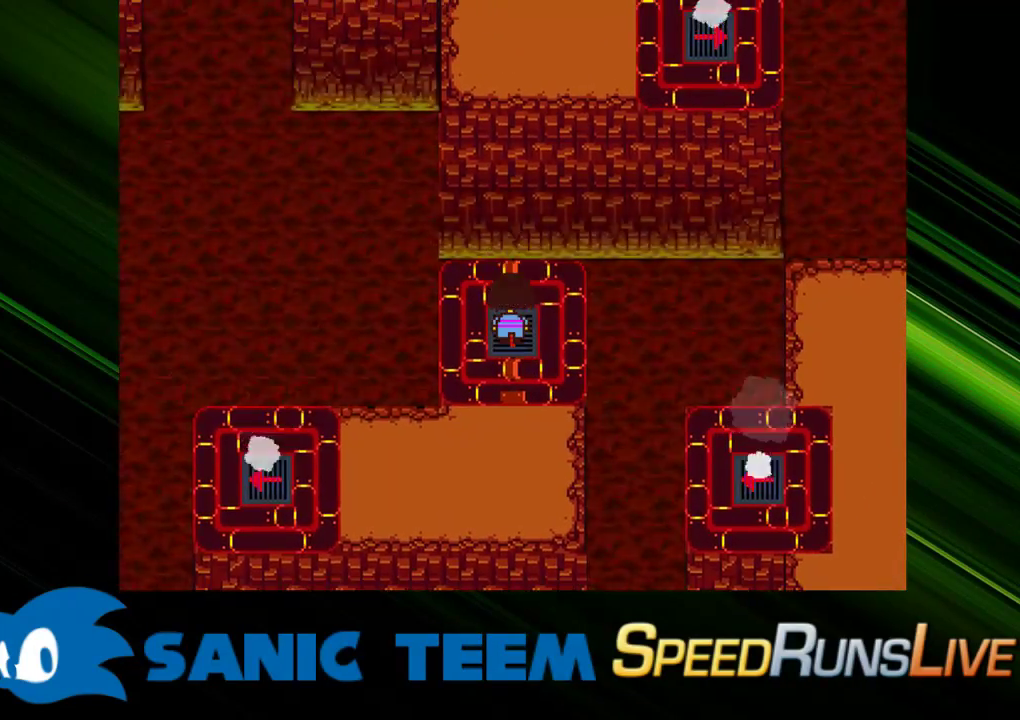
{"keys": ["left", "up", "x"], "events": [[67, "left", "down"], [67, "up", "down"], [483, "x", "down"]]}
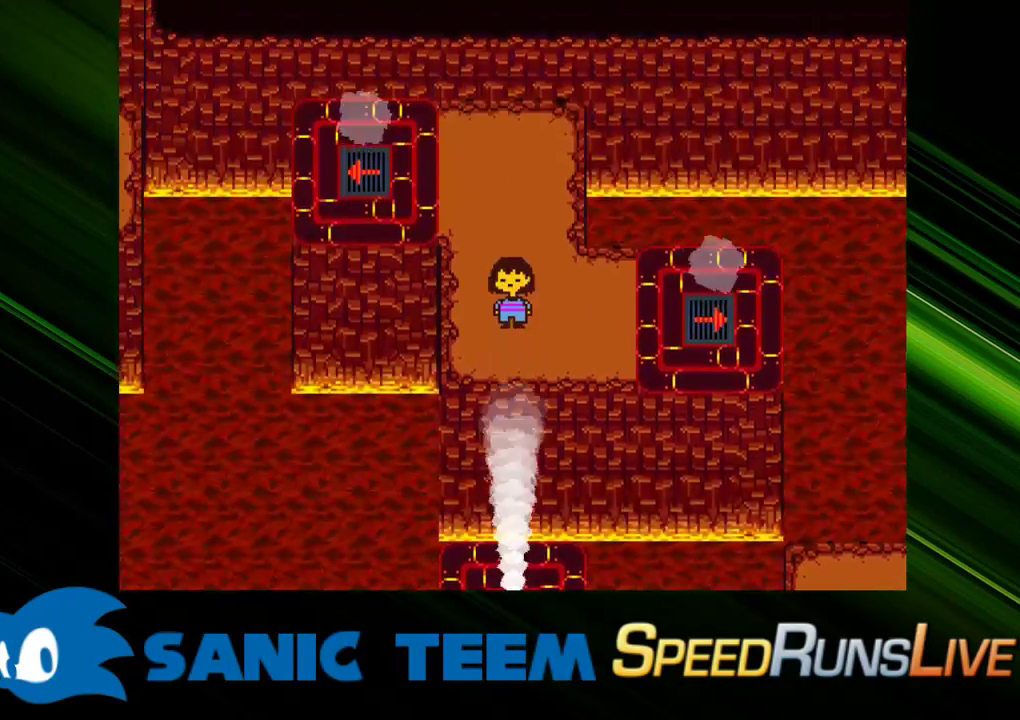
{"keys": ["left", "up", "x"], "events": [[83, "x", "up"], [217, "x", "down"], [267, "x", "up"], [367, "x", "down"], [417, "x", "up"], [450, "x", "down"]]}
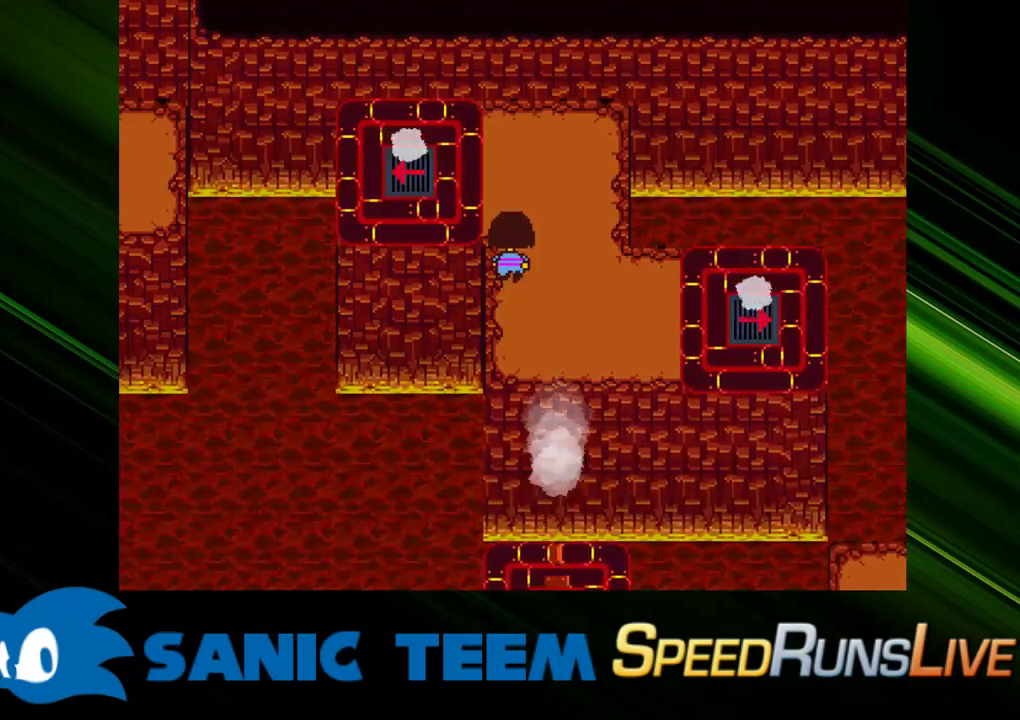
{"keys": ["left", "up"], "events": [[50, "x", "up"], [150, "x", "down"], [200, "x", "up"], [233, "x", "down"], [333, "x", "up"], [383, "x", "down"], [483, "x", "up"]]}